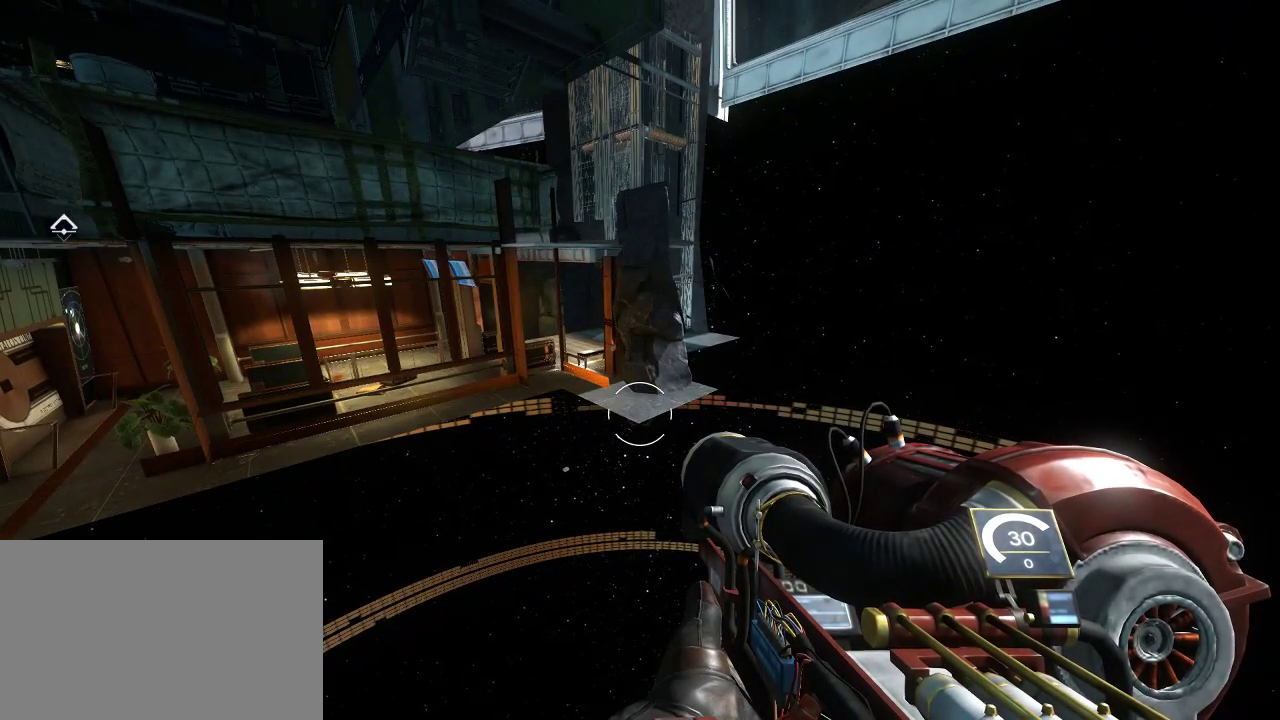
Gameplay with keyboard and mouse; each line is a JSON object with the keys and mouse buttons held at the frame after it. "events" lists presses ("down") and releases ("up") of "1", "2", "3", "4", "5", "a", "alt", "c", "ctrl", "d", "e", "f", "q", "r", "s", "shift", "space", "tab", "v", "w", "x", "z", "mouse_left", "mouse_middle", "mouse_right", "mouse_wheel_up" and "mouse_wheel_down" between this image and that frame as [ms after this image, input, new state], when the widget could be followed in between. "mouse_left", "mouse_middle", "mouse_right", "mouse_wheel_up", "mouse_wheel_down" = the "left", "middle", "right", "wheel_up", "wheel_down" buttons of the "mouse" list. No other keys are recorded. Not read: mouse_move.
{"keys": [], "mouse": [], "events": [[317, "mouse_left", "down"], [384, "mouse_left", "up"]]}
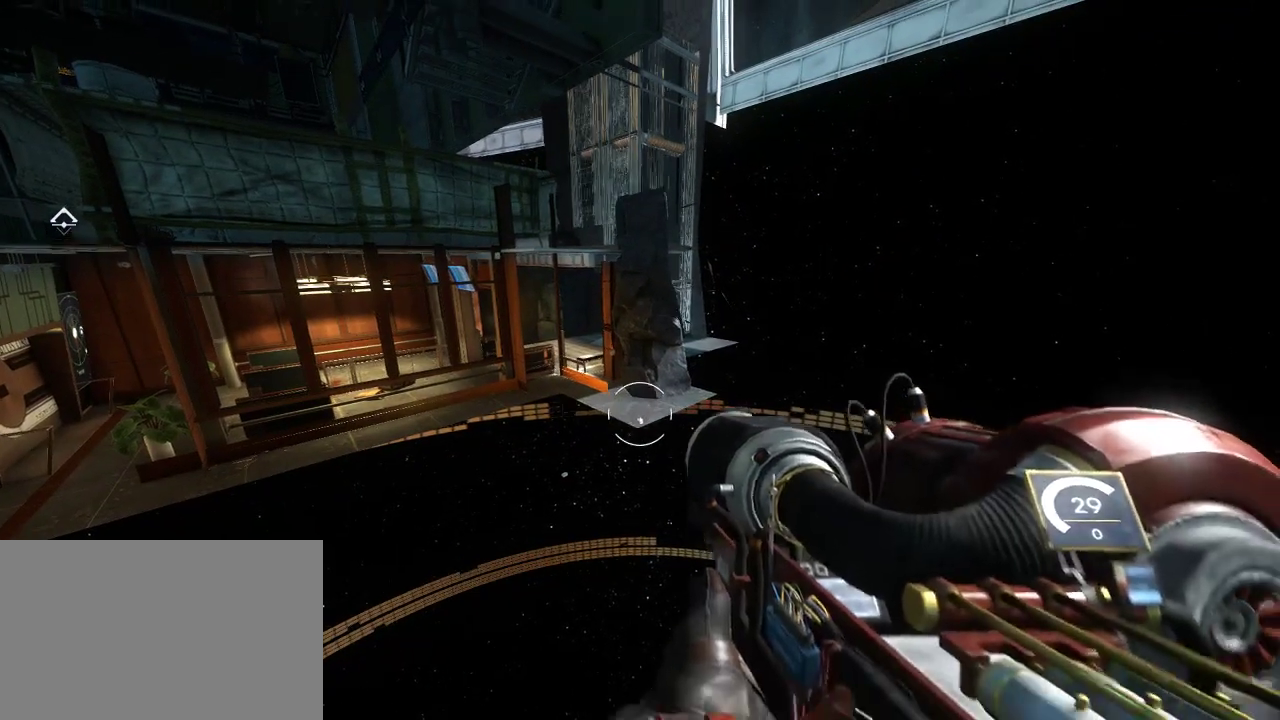
{"keys": [], "mouse": [], "events": []}
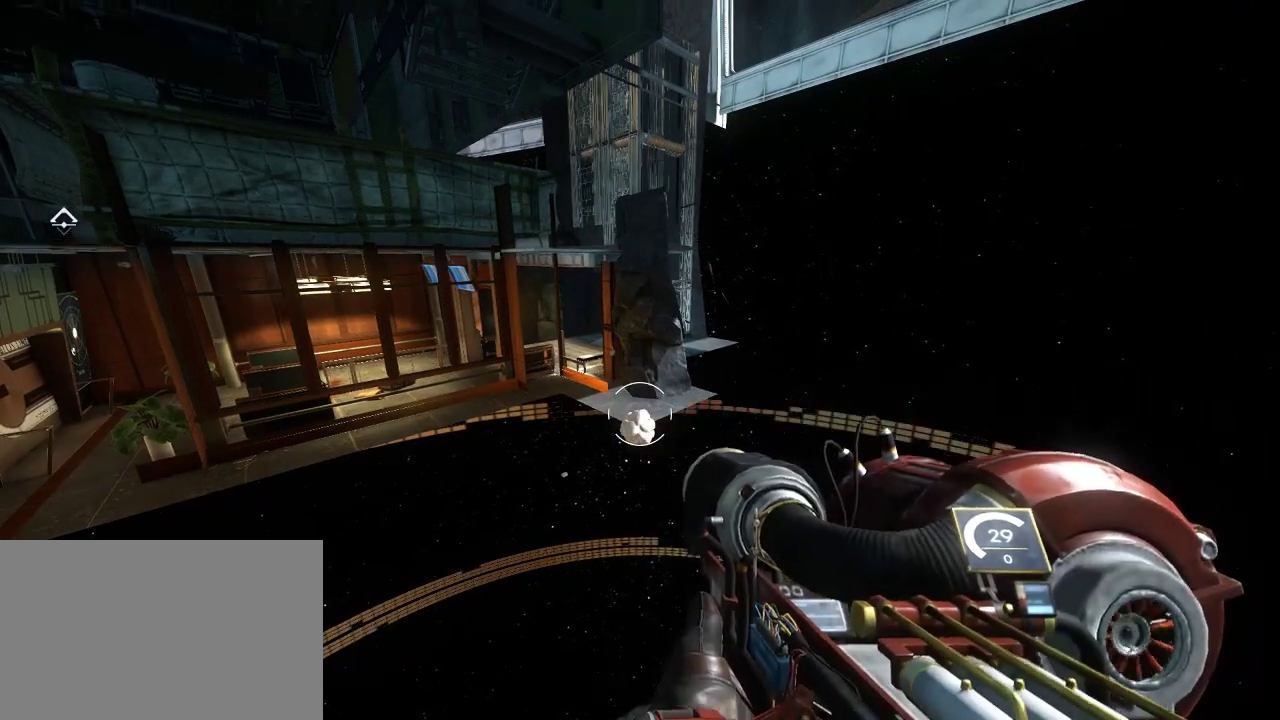
{"keys": [], "mouse": [], "events": []}
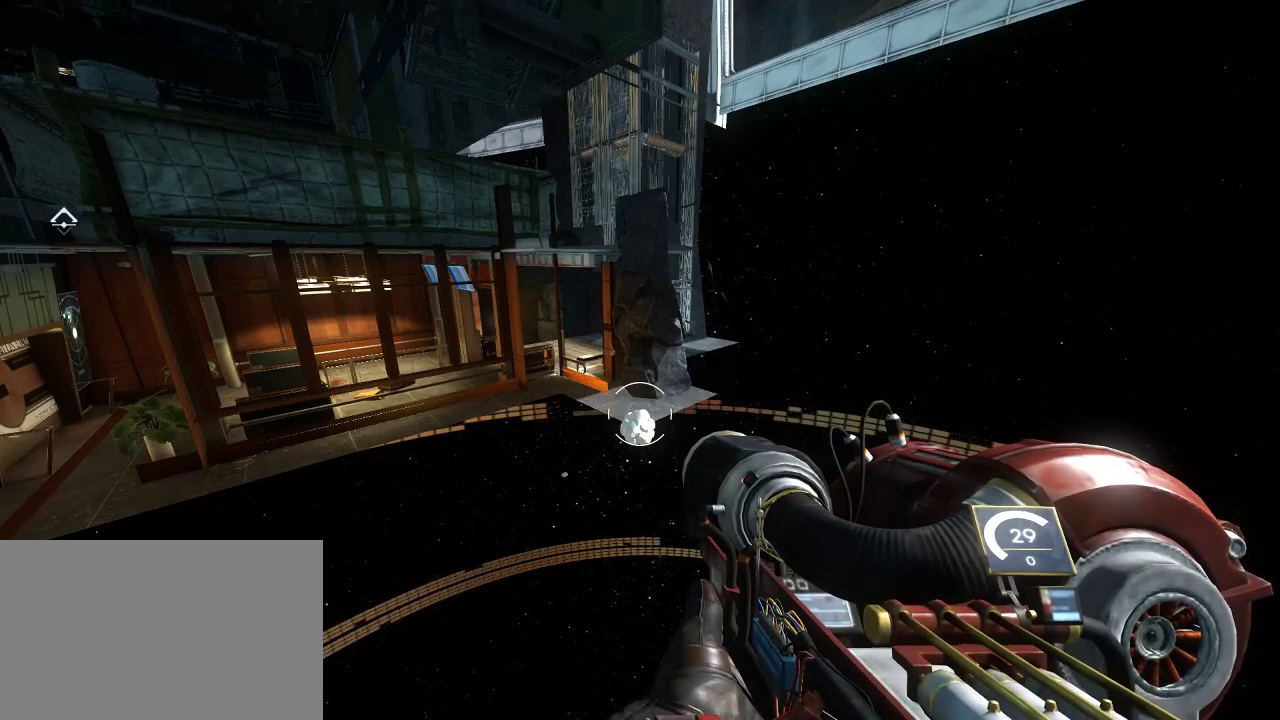
{"keys": [], "mouse": [], "events": []}
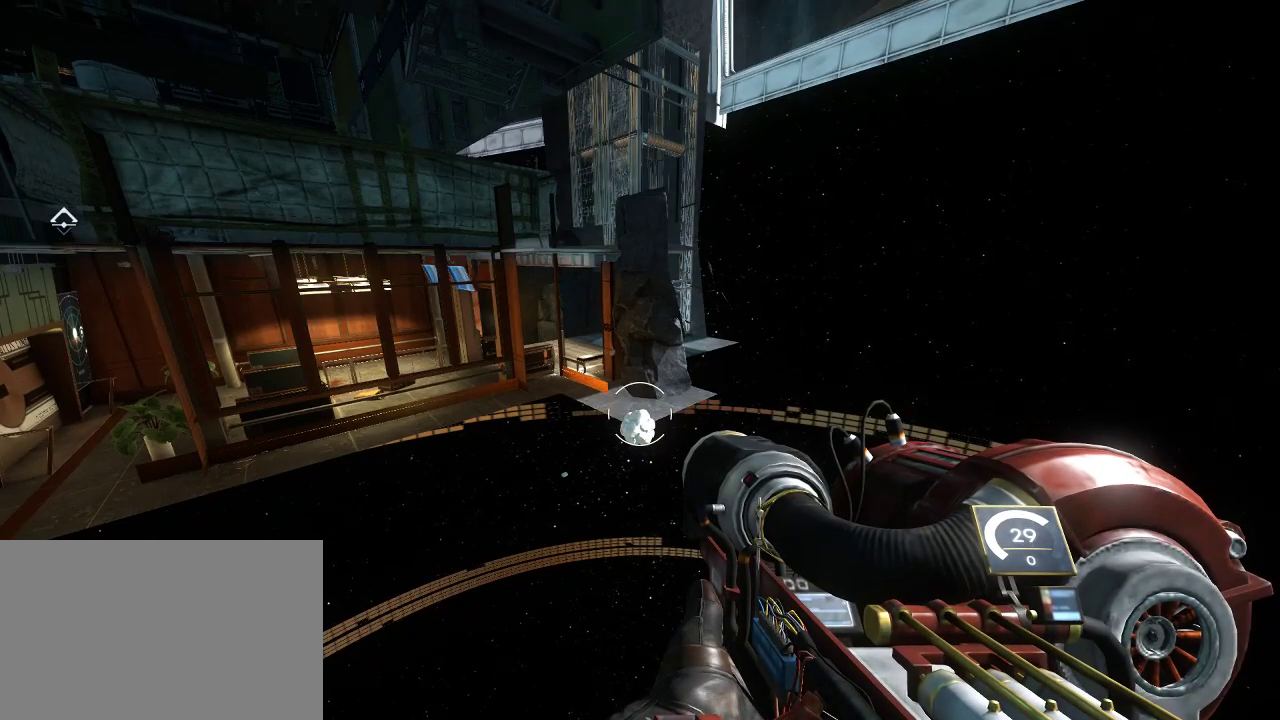
{"keys": [], "mouse": [], "events": []}
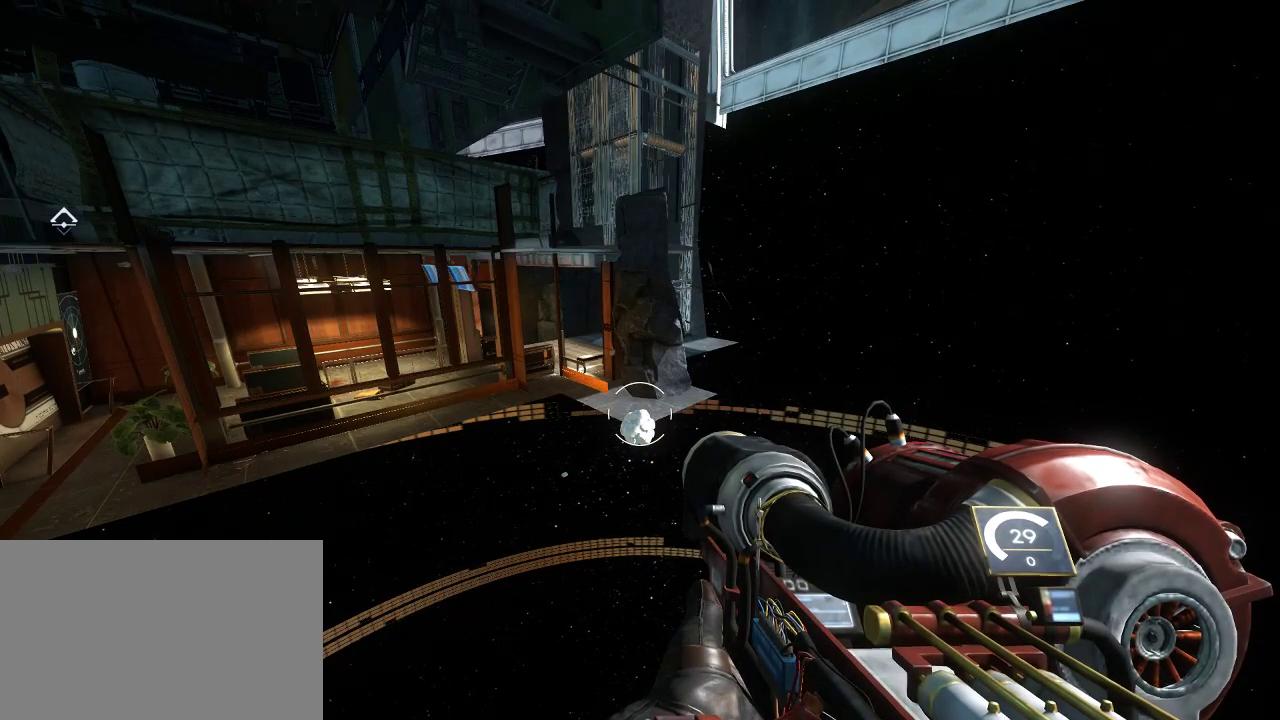
{"keys": [], "mouse": [], "events": []}
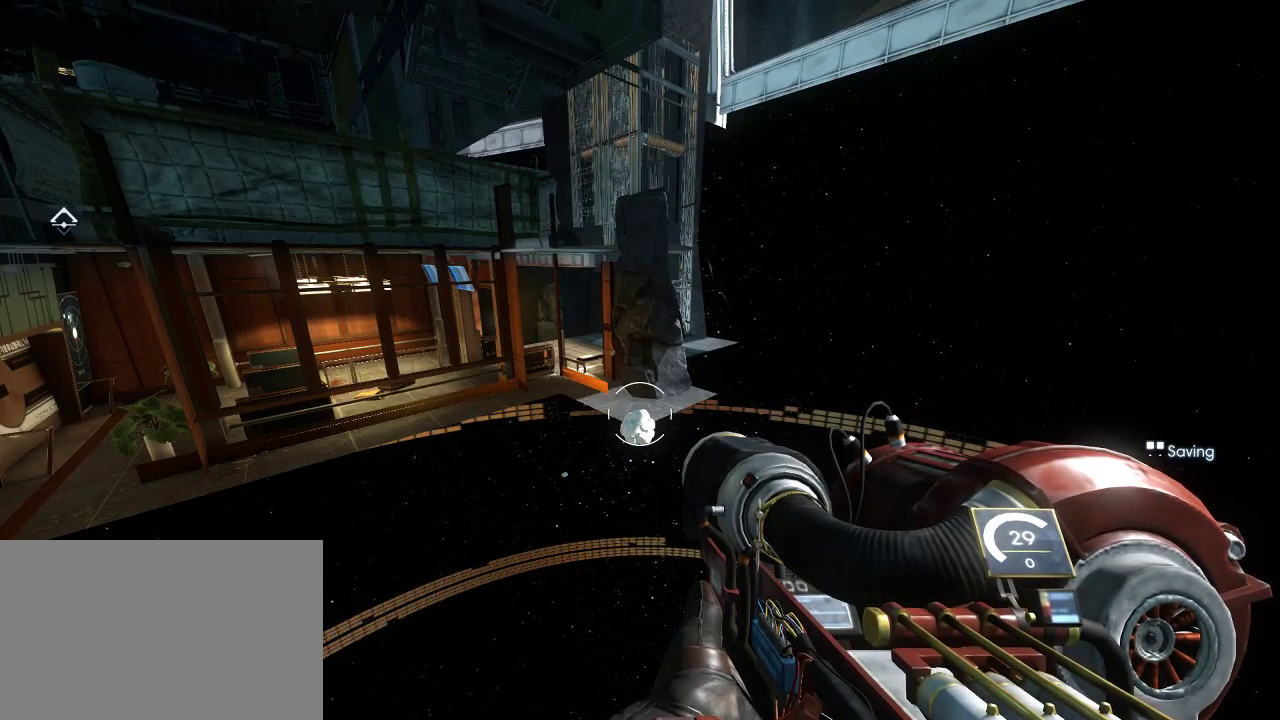
{"keys": ["s"], "mouse": [], "events": [[484, "s", "down"]]}
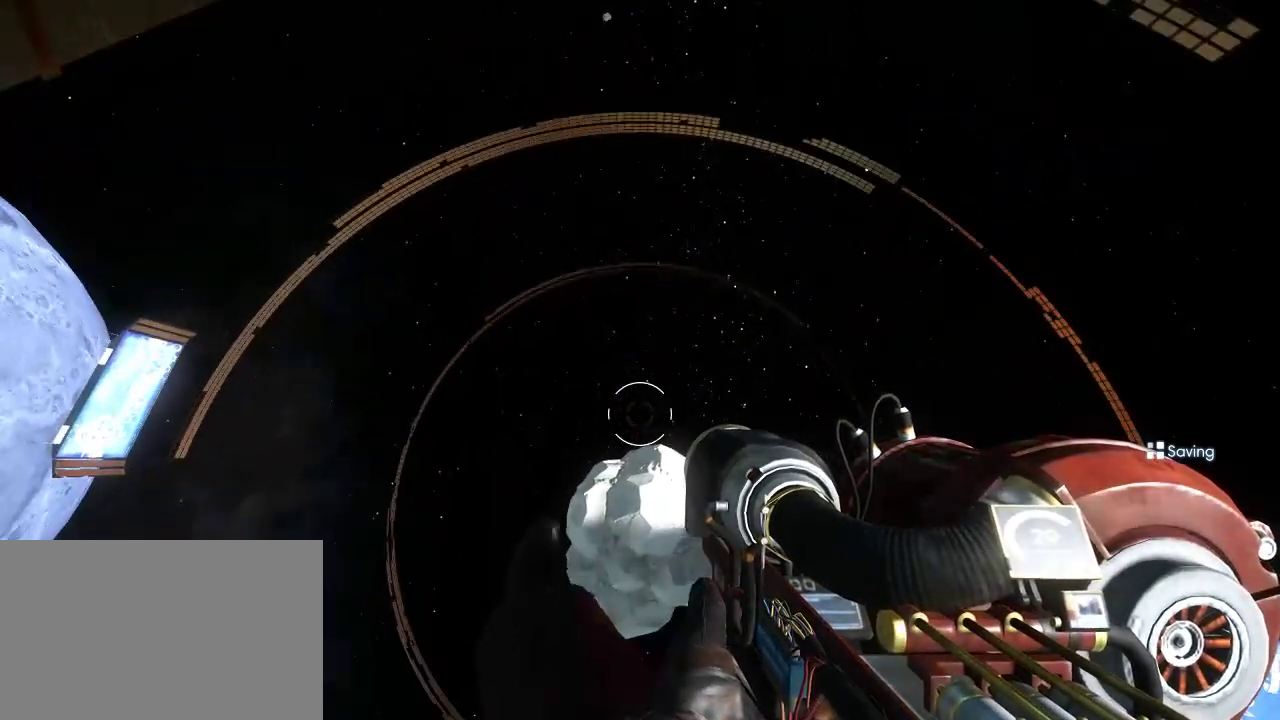
{"keys": ["shift", "w"], "mouse": [], "events": [[84, "s", "up"], [400, "w", "down"], [434, "shift", "down"]]}
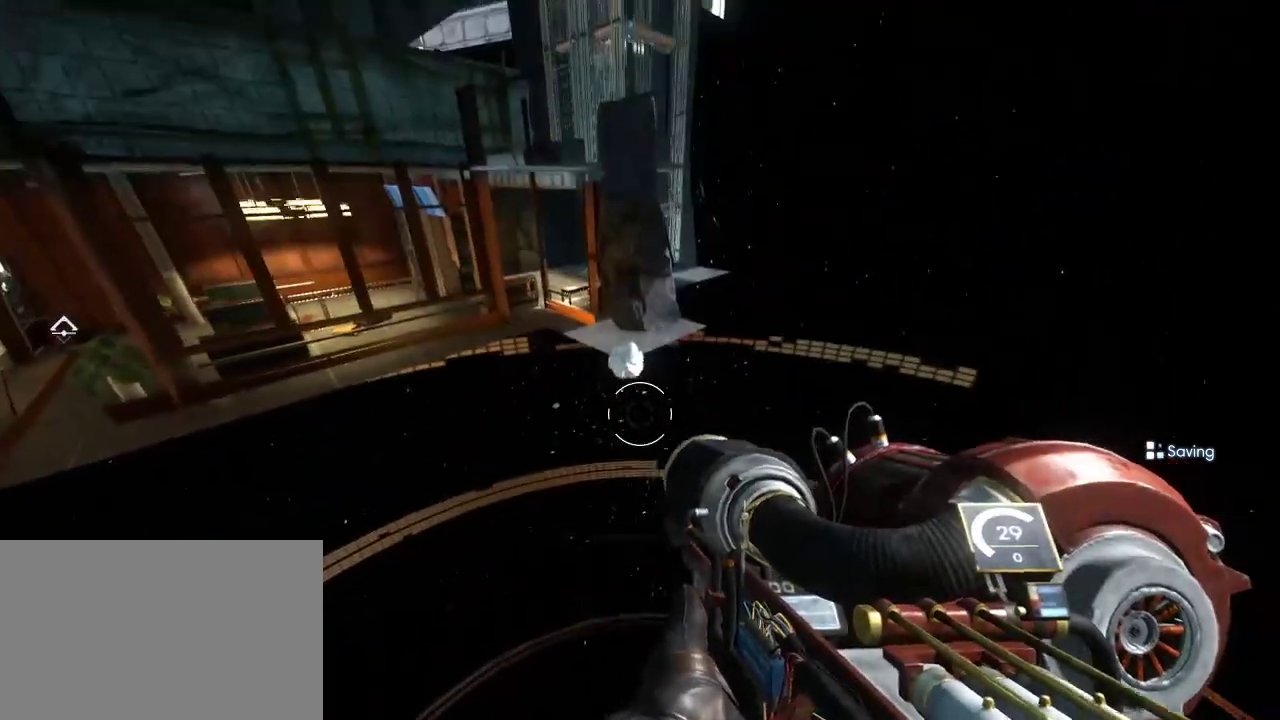
{"keys": ["shift", "space", "w"], "mouse": [], "events": [[250, "space", "down"]]}
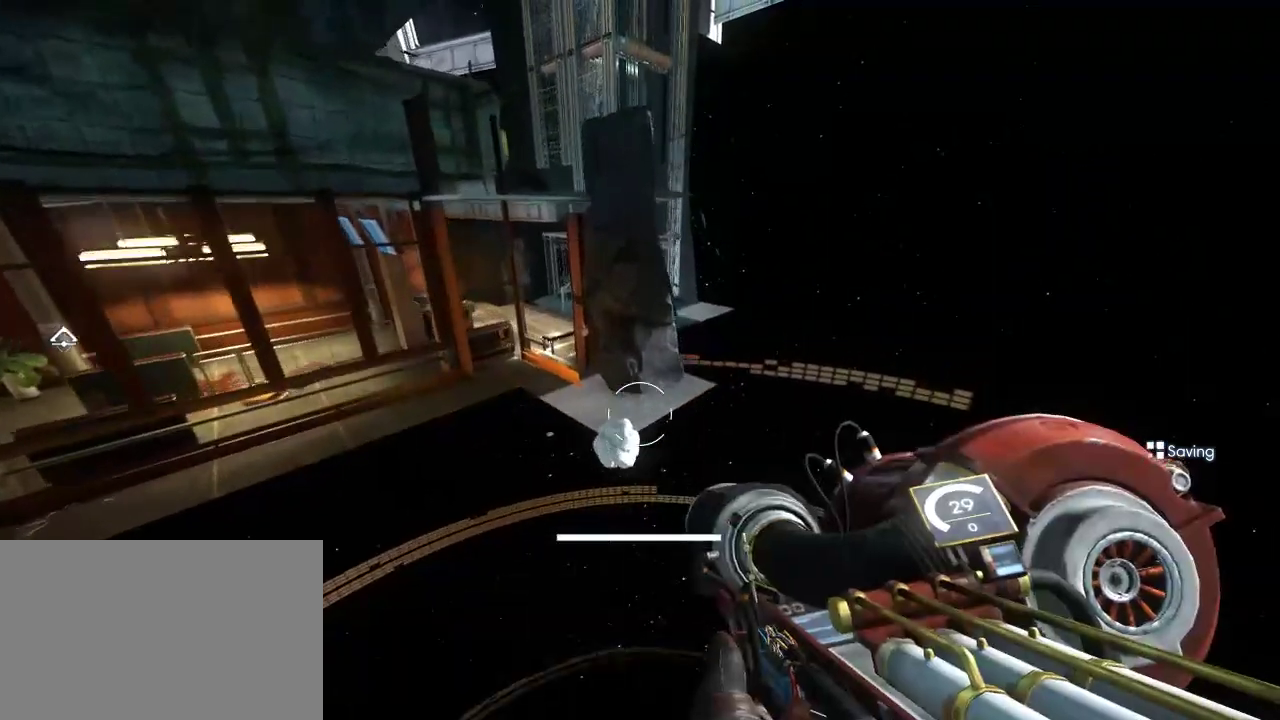
{"keys": ["shift", "space", "w"], "mouse": [], "events": []}
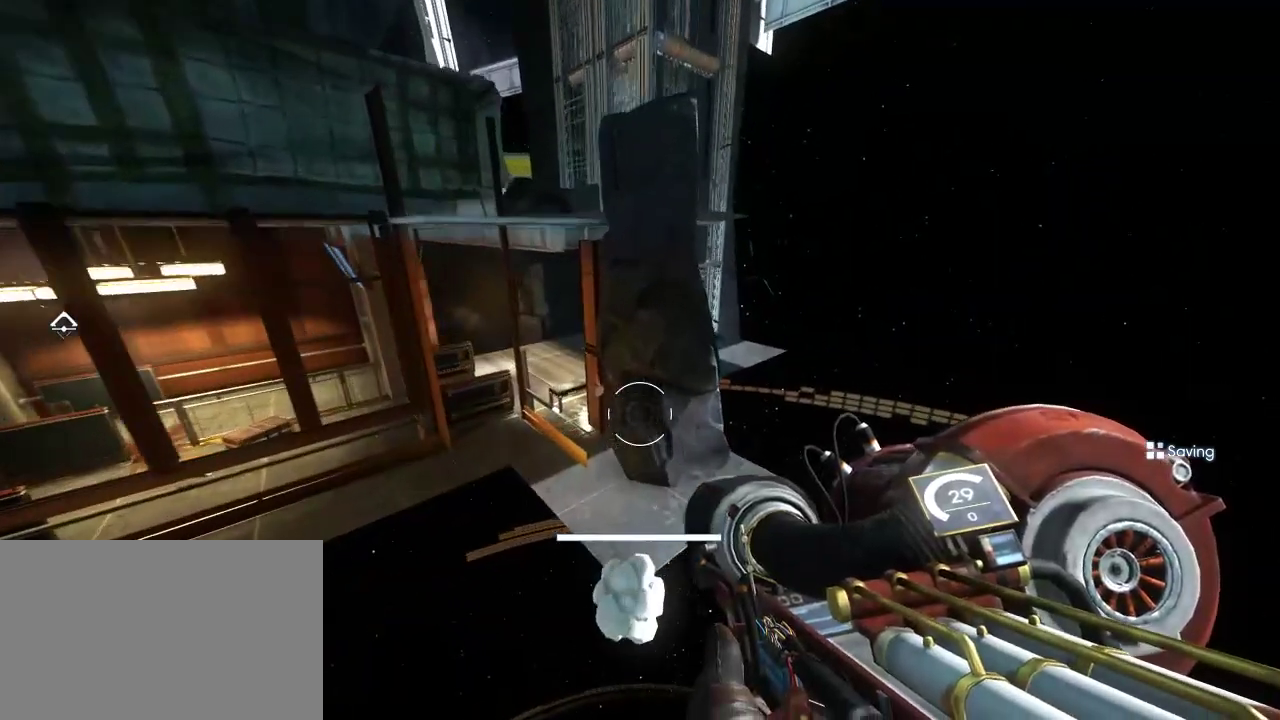
{"keys": ["shift", "space", "w"], "mouse": [], "events": []}
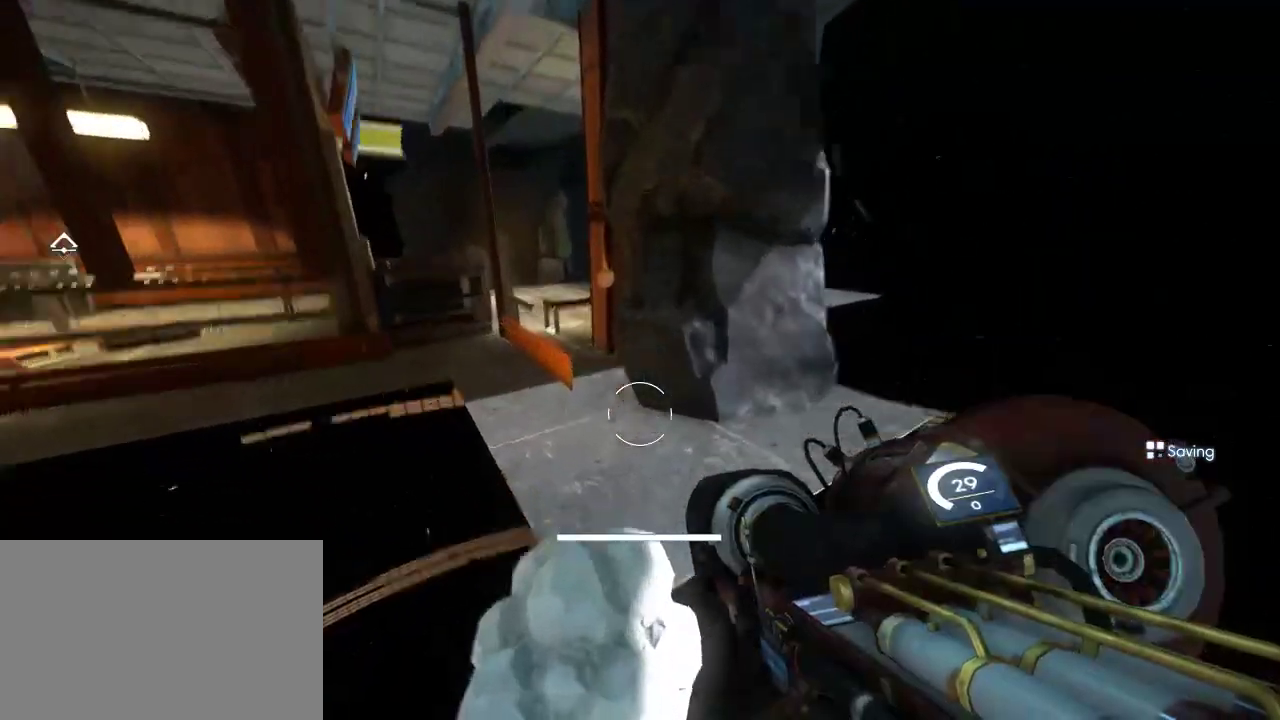
{"keys": ["shift", "w"], "mouse": [], "events": [[400, "space", "up"]]}
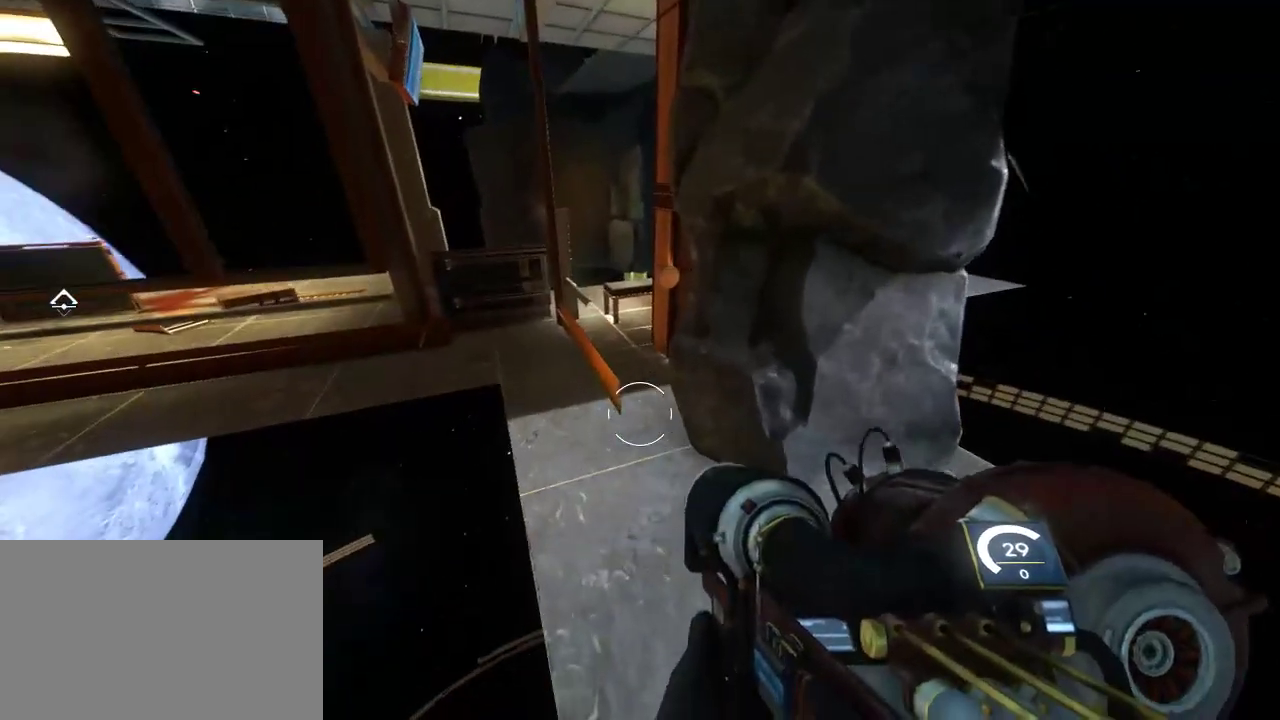
{"keys": [], "mouse": [], "events": [[50, "w", "up"], [84, "shift", "up"]]}
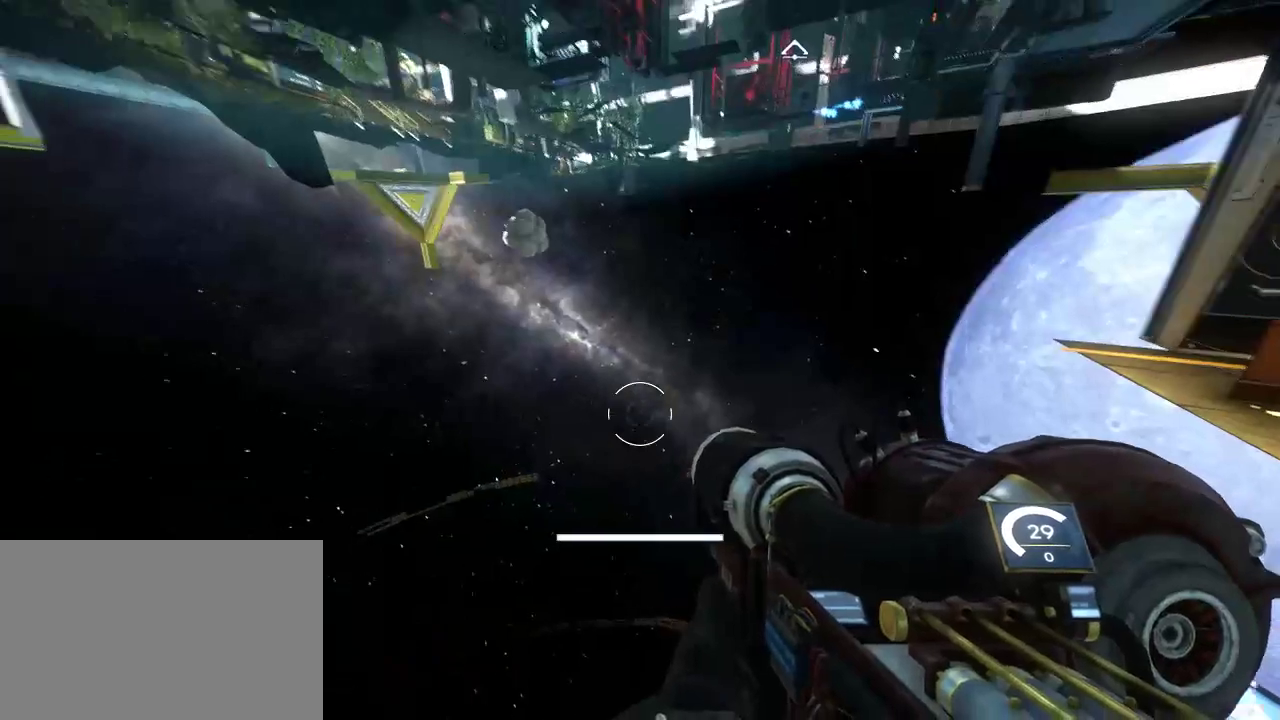
{"keys": [], "mouse": [], "events": [[200, "d", "down"], [300, "d", "up"]]}
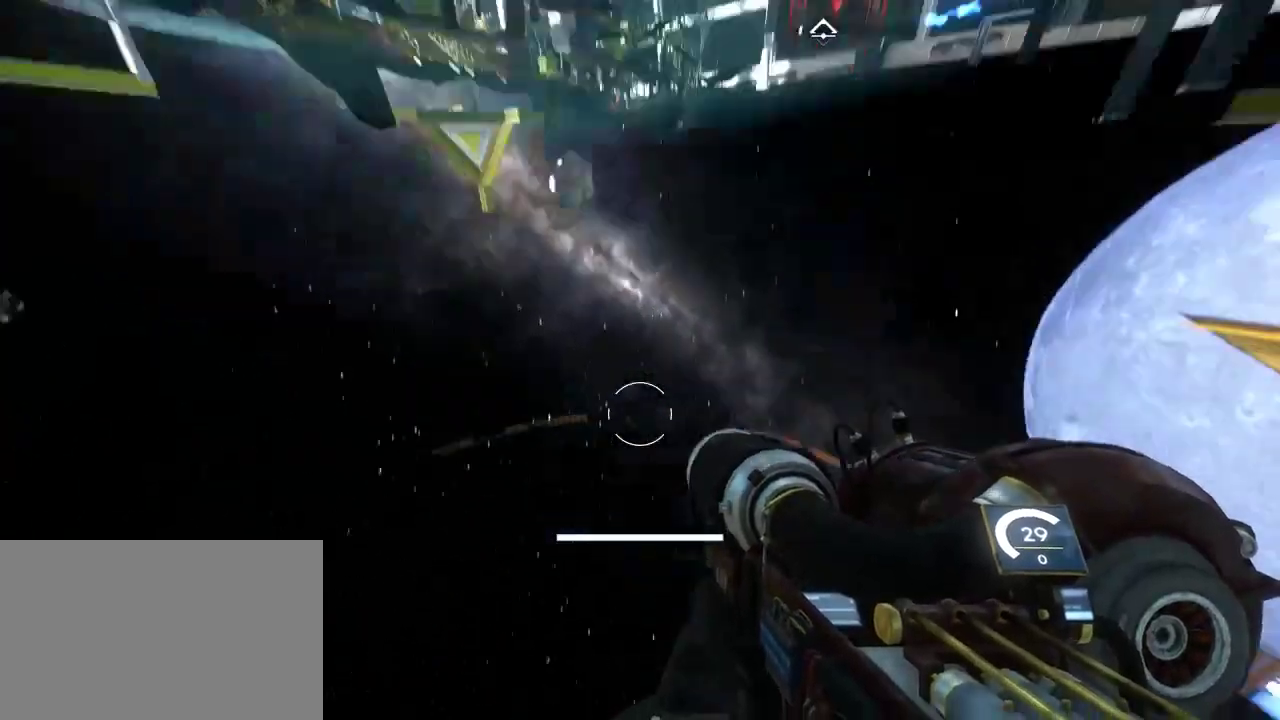
{"keys": ["d"], "mouse": [], "events": [[134, "d", "down"], [250, "d", "up"], [434, "d", "down"]]}
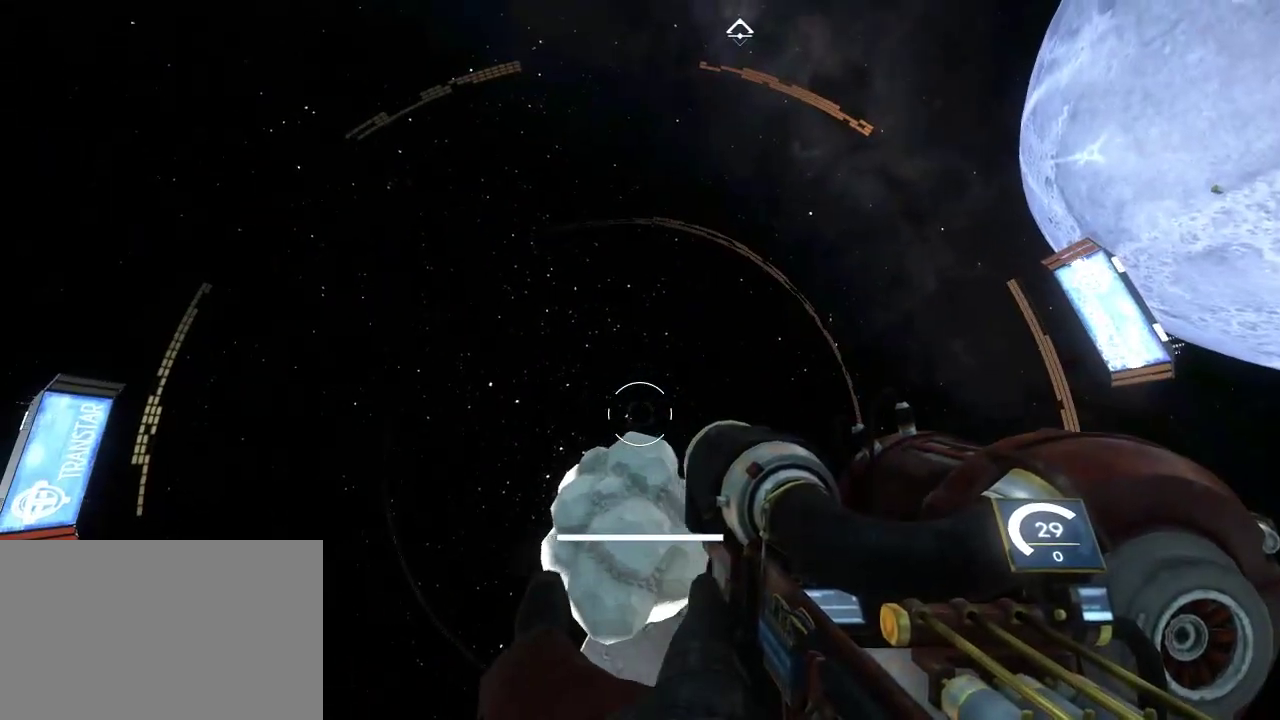
{"keys": [], "mouse": [], "events": [[34, "d", "up"]]}
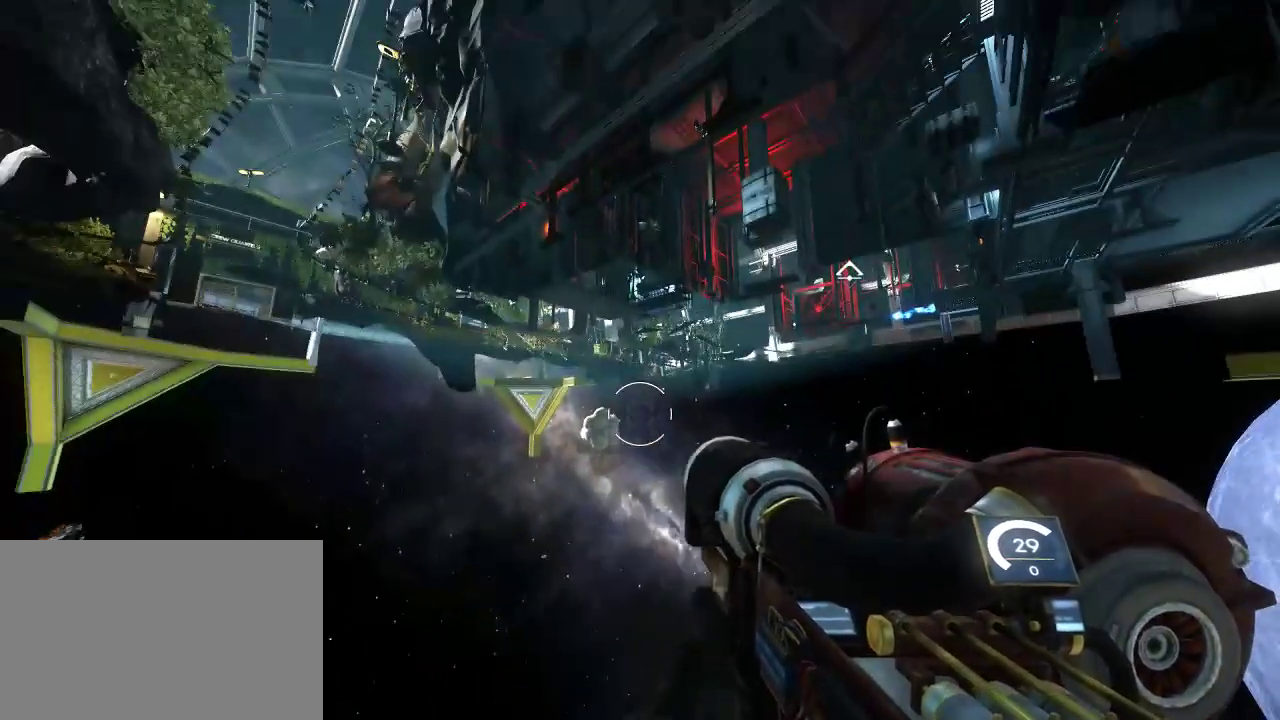
{"keys": [], "mouse": [], "events": []}
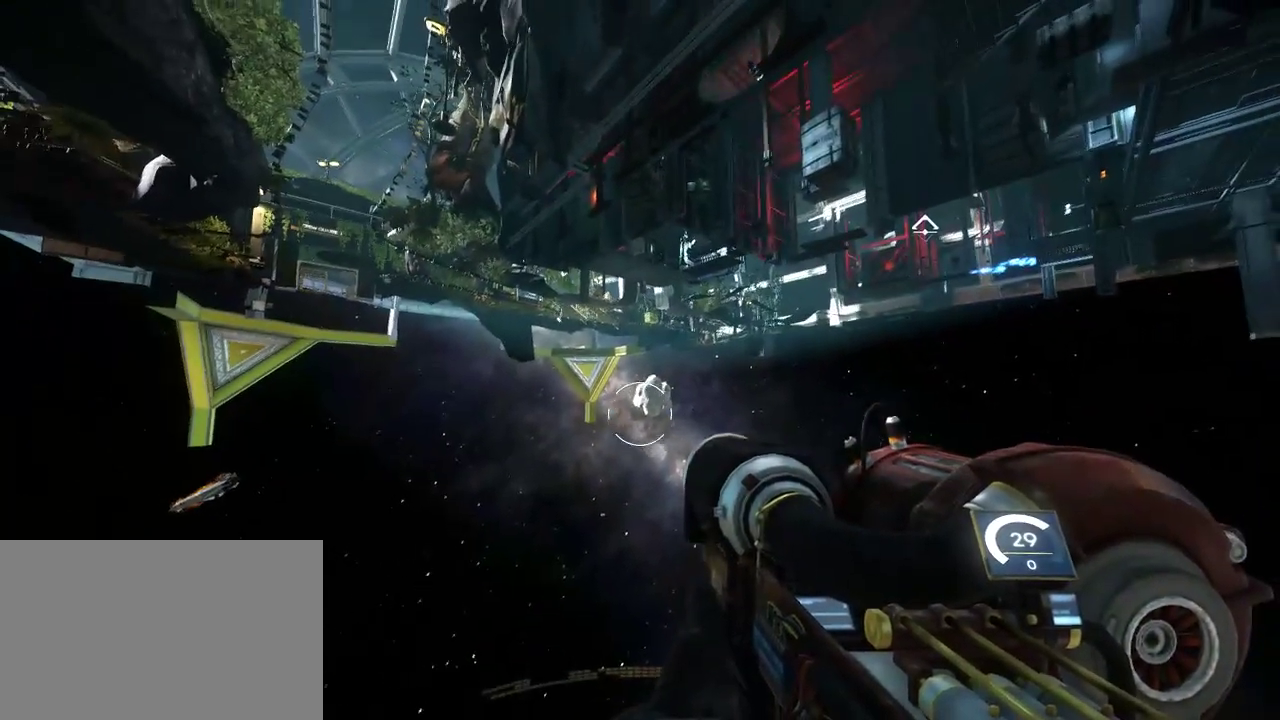
{"keys": [], "mouse": [], "events": []}
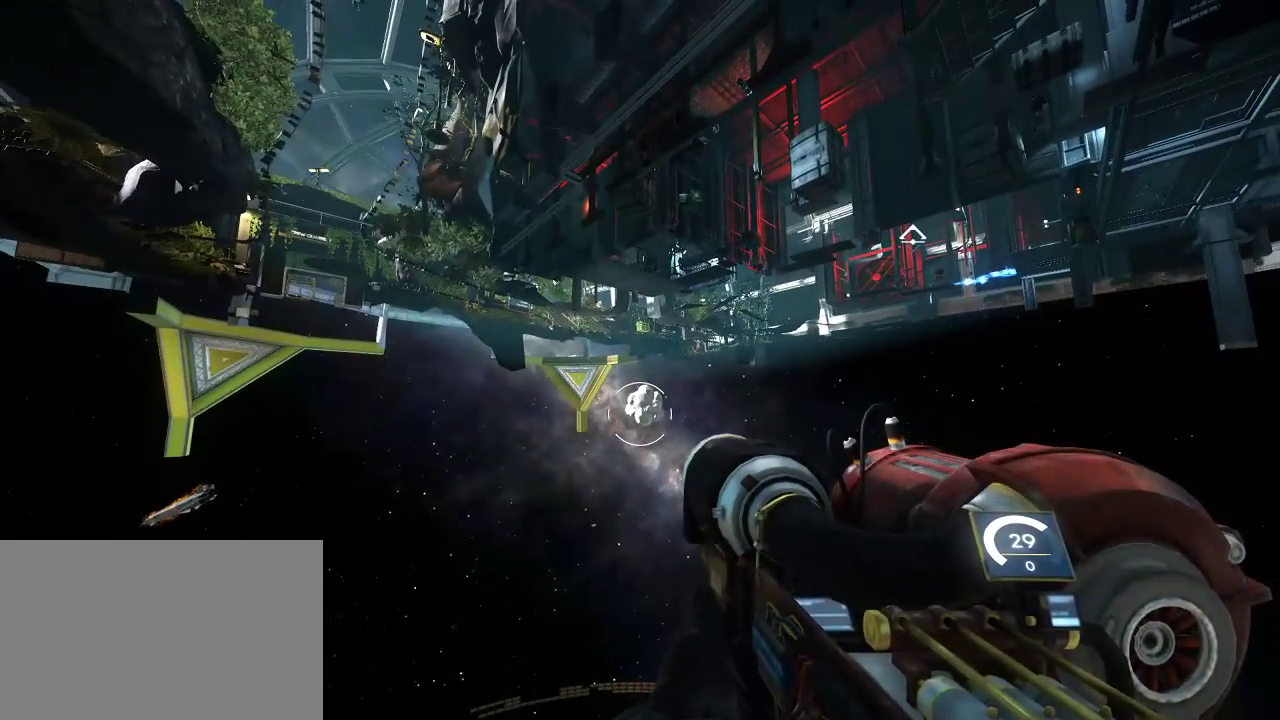
{"keys": [], "mouse": [], "events": []}
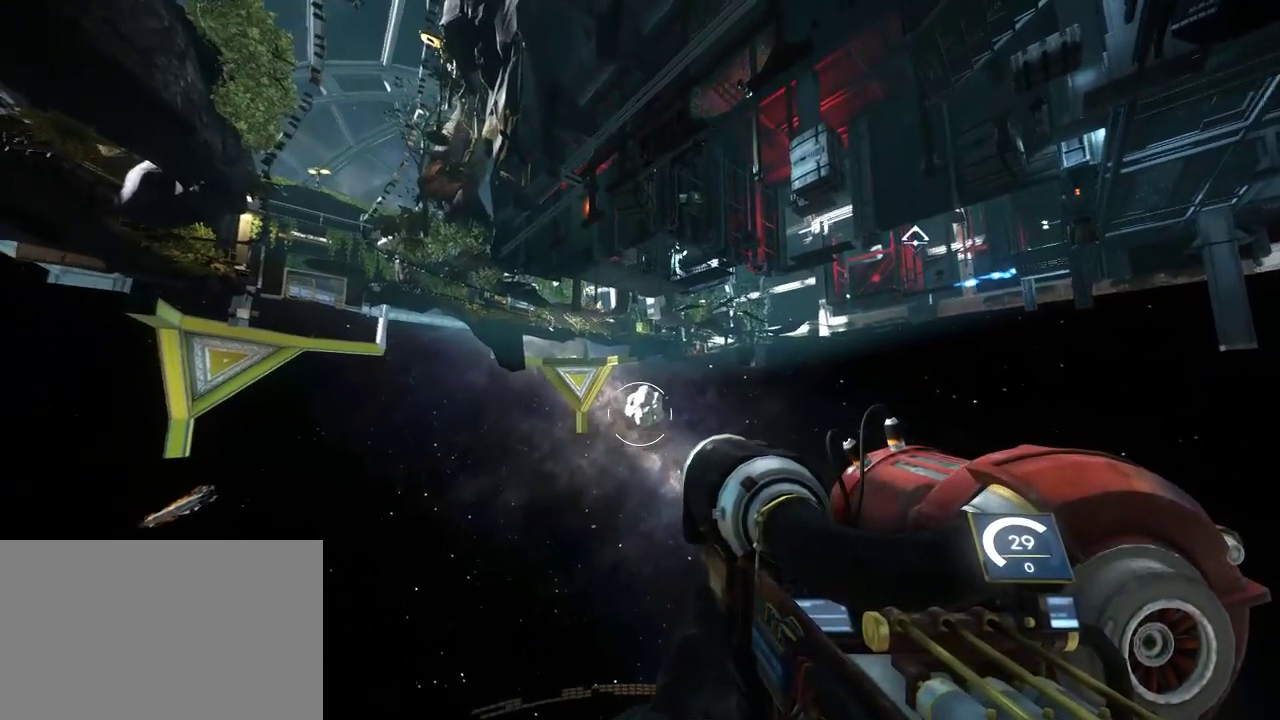
{"keys": [], "mouse": [], "events": []}
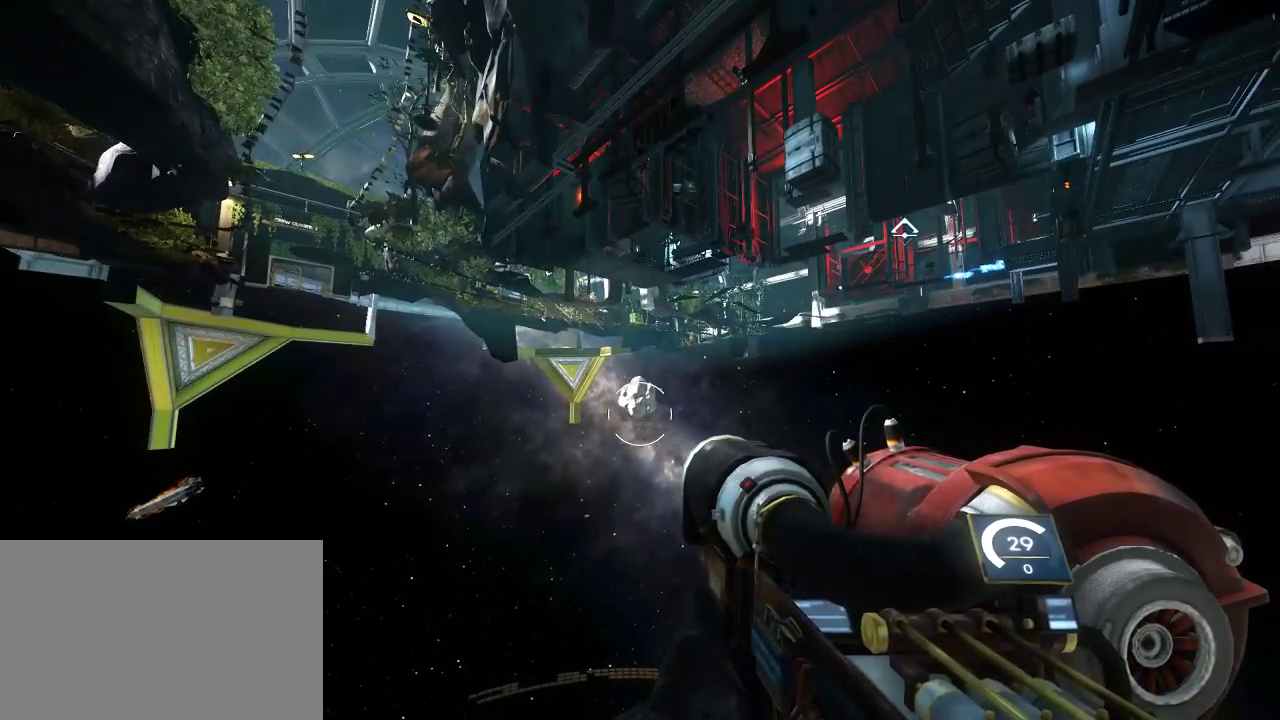
{"keys": [], "mouse": [], "events": []}
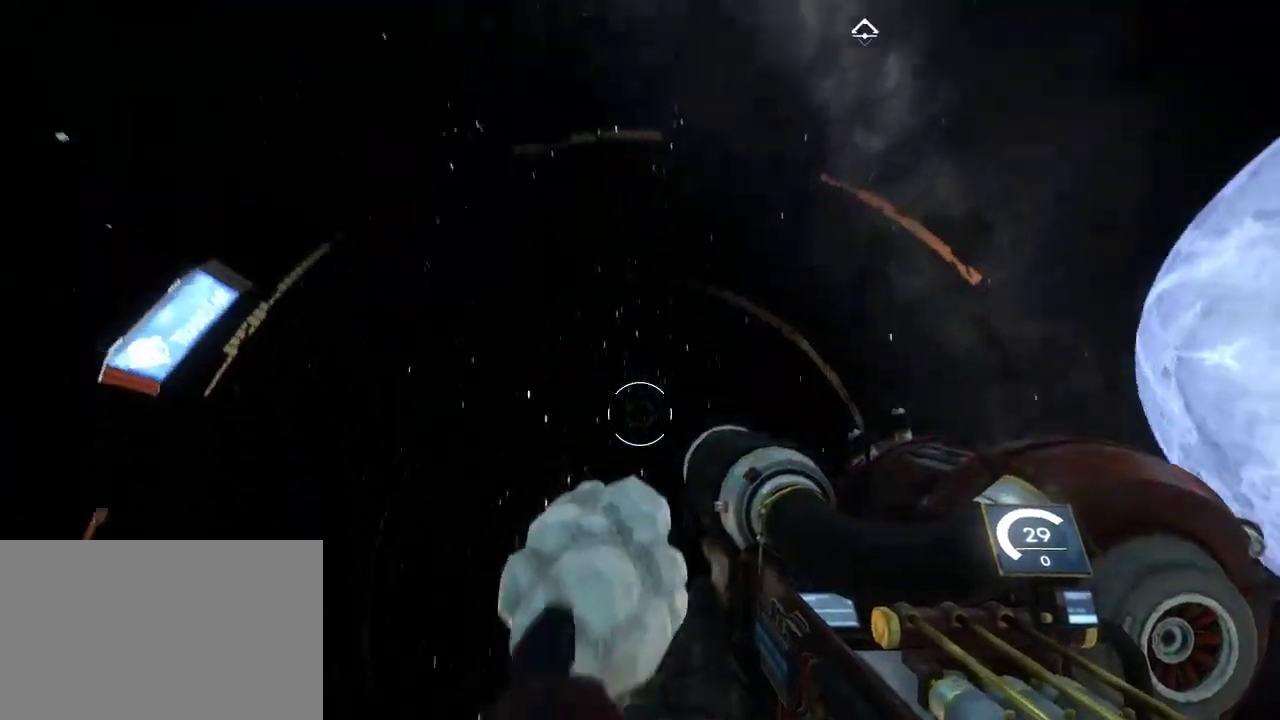
{"keys": ["s"], "mouse": [], "events": [[350, "s", "down"]]}
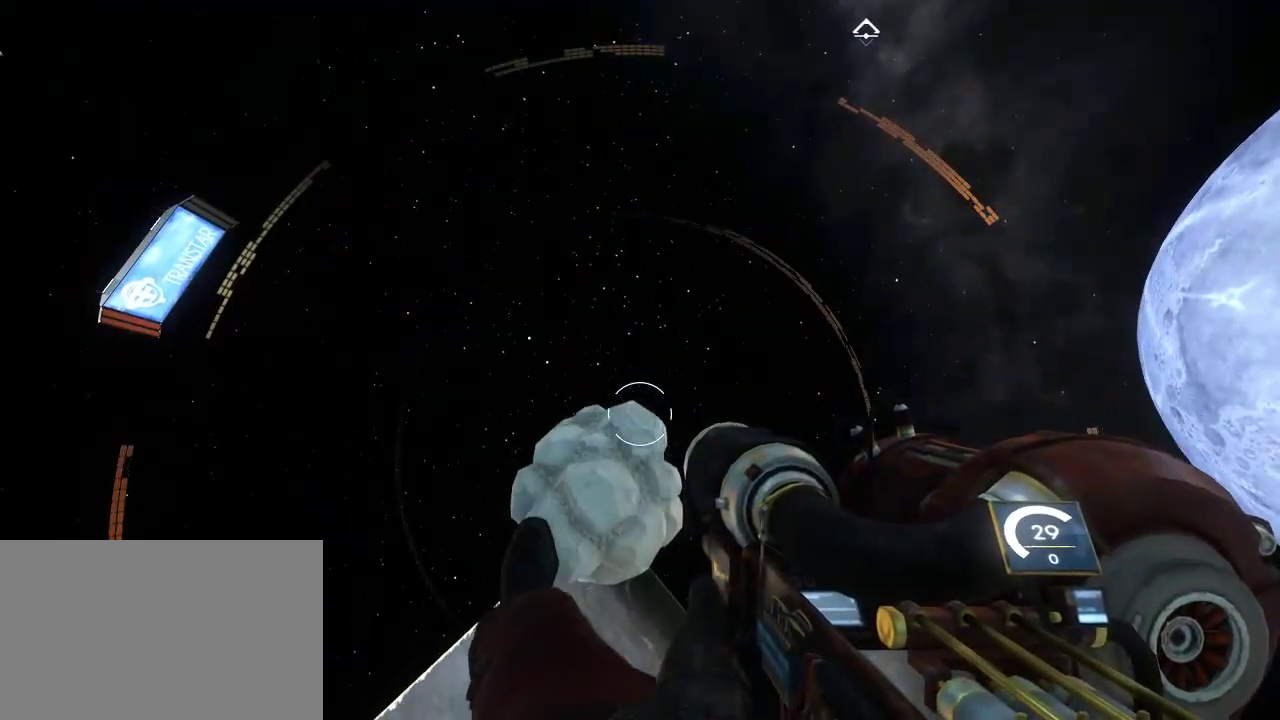
{"keys": [], "mouse": [], "events": [[334, "s", "up"]]}
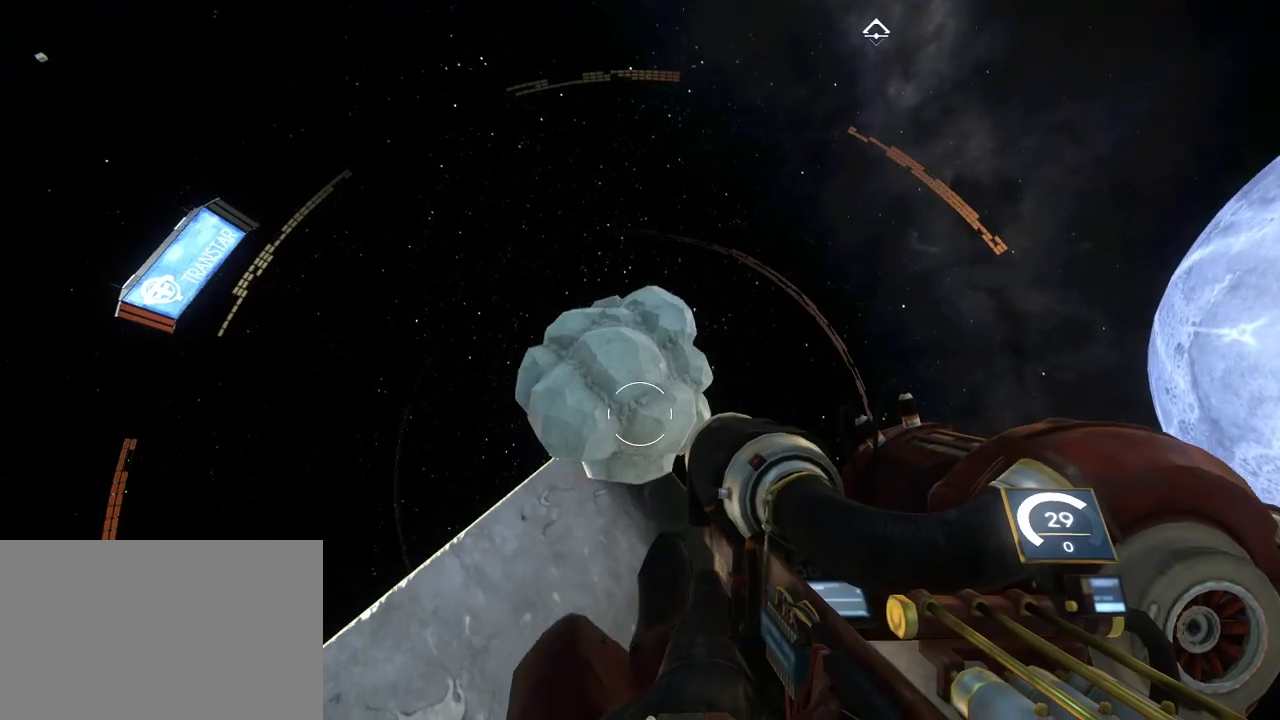
{"keys": [], "mouse": [], "events": []}
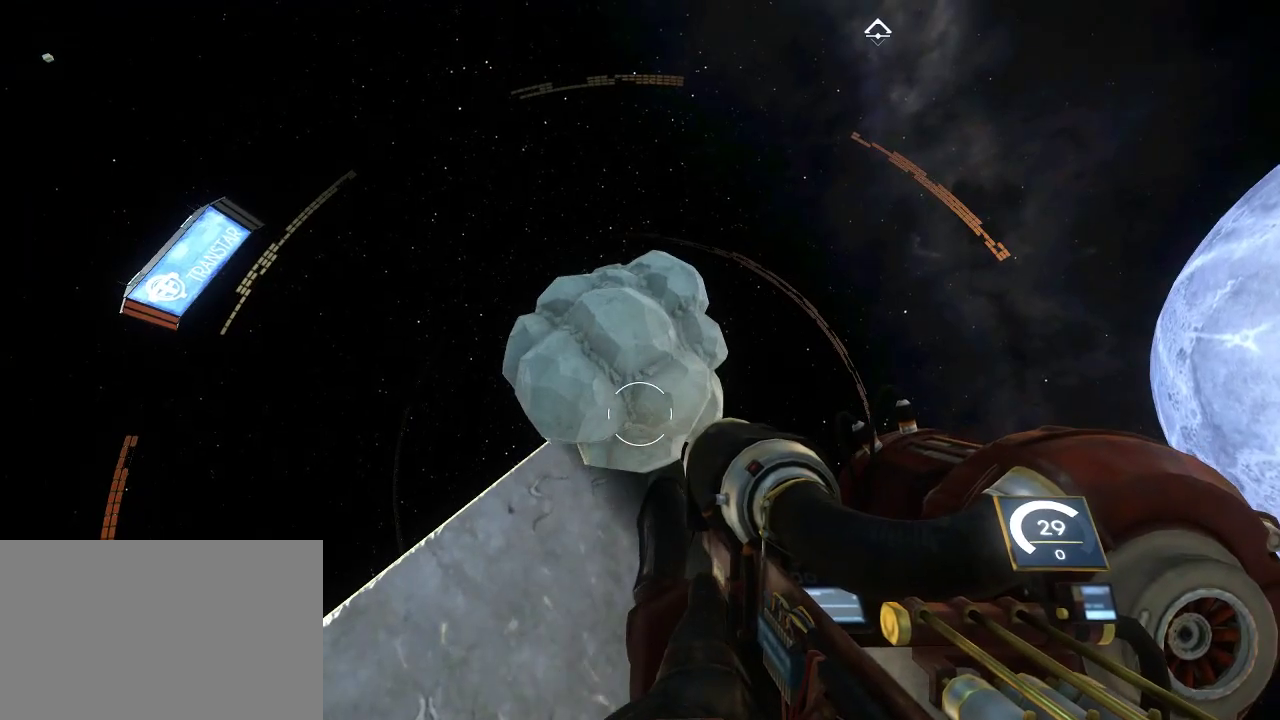
{"keys": [], "mouse": [], "events": [[34, "s", "down"], [217, "s", "up"]]}